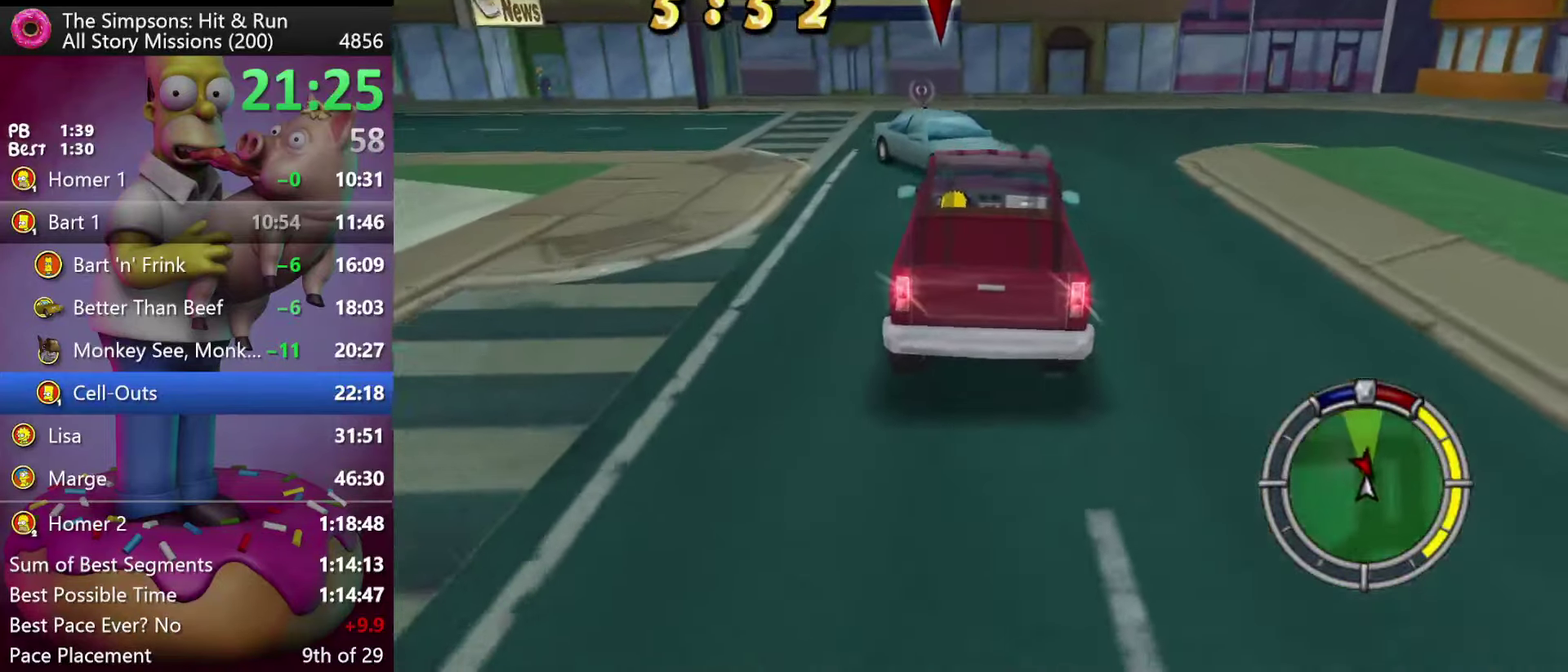
Gameplay with a controller (Xbox layout); each line is a JSON object with the inputs held at the frame after it. "events" lists button and stick changes between this image and that frame as [ms after this image, input, new state], when the widget could be followed in between. Not read: DPAD_DOWN DPAD_UP L3 R3.
{"buttons": ["R2"], "events": [[50, "DPAD_LEFT", "up"], [166, "DPAD_RIGHT", "down"], [183, "L2", "up"], [333, "DPAD_RIGHT", "up"], [333, "R2", "down"]]}
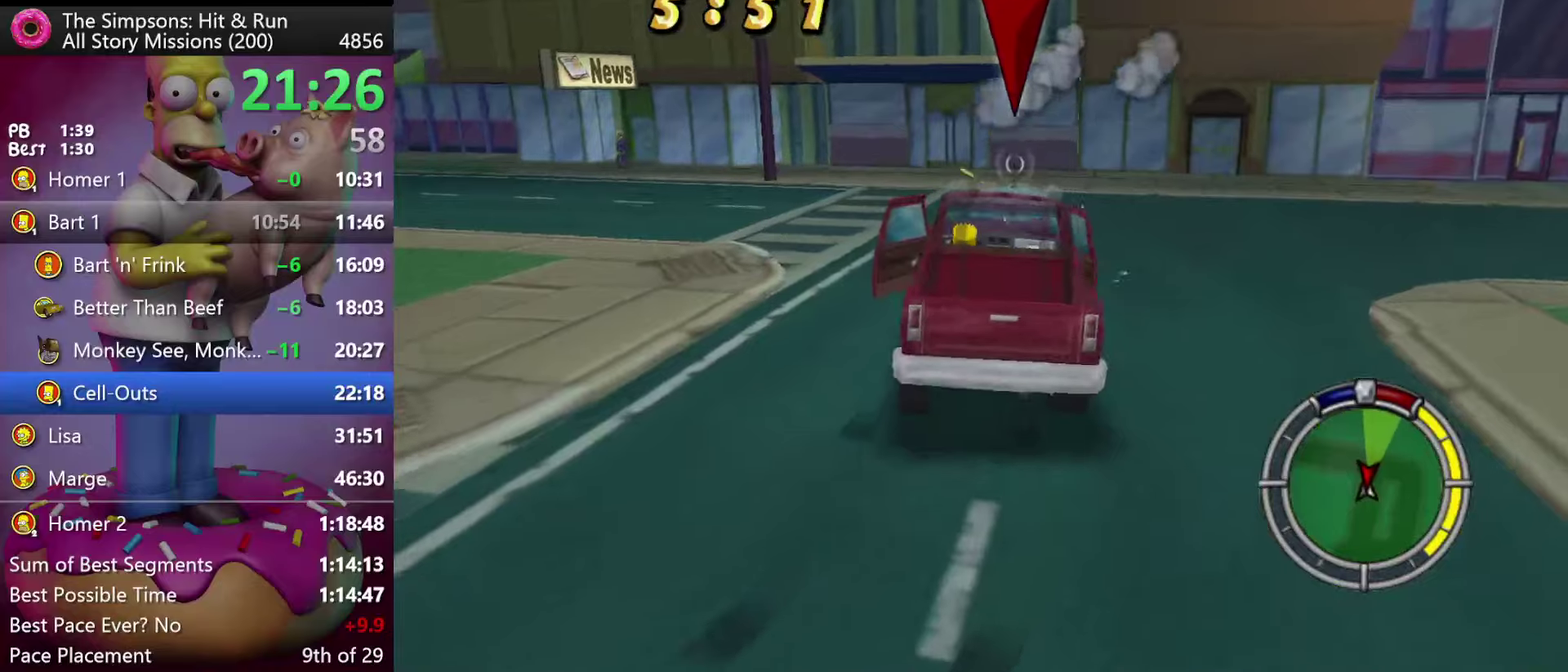
{"buttons": ["R2"], "events": [[133, "DPAD_LEFT", "down"], [317, "DPAD_LEFT", "up"]]}
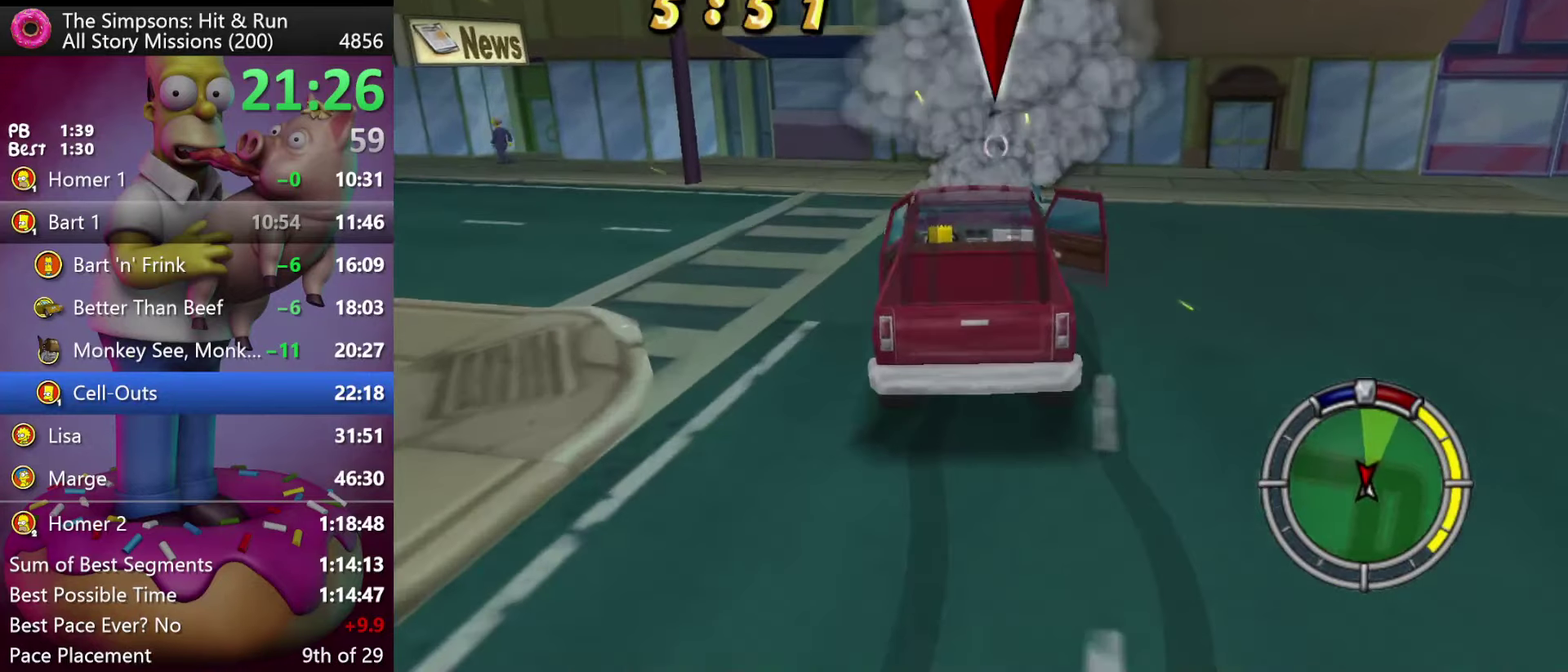
{"buttons": ["R2"], "events": [[267, "DPAD_RIGHT", "down"], [400, "DPAD_RIGHT", "up"]]}
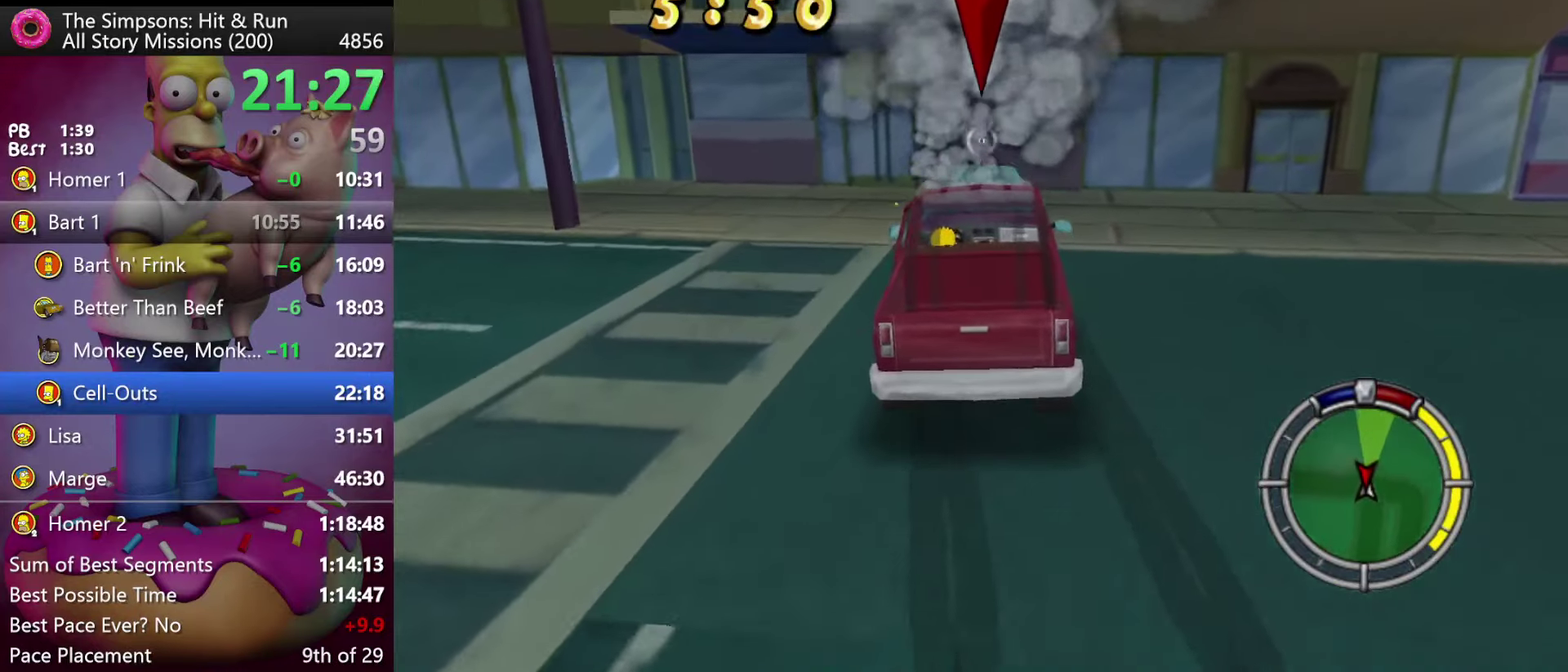
{"buttons": ["L2", "DPAD_LEFT"], "events": [[200, "L2", "down"], [217, "DPAD_LEFT", "down"], [233, "R2", "up"]]}
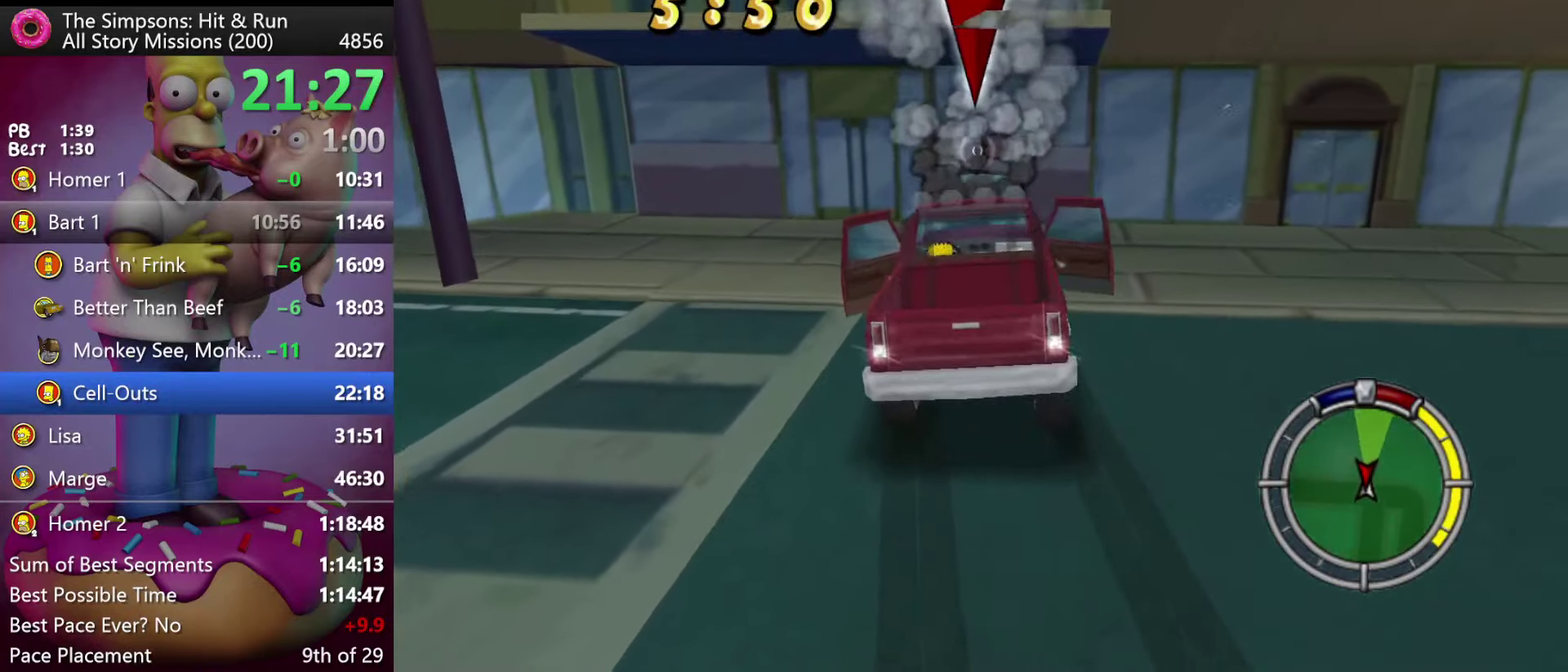
{"buttons": ["L2", "DPAD_LEFT"], "events": []}
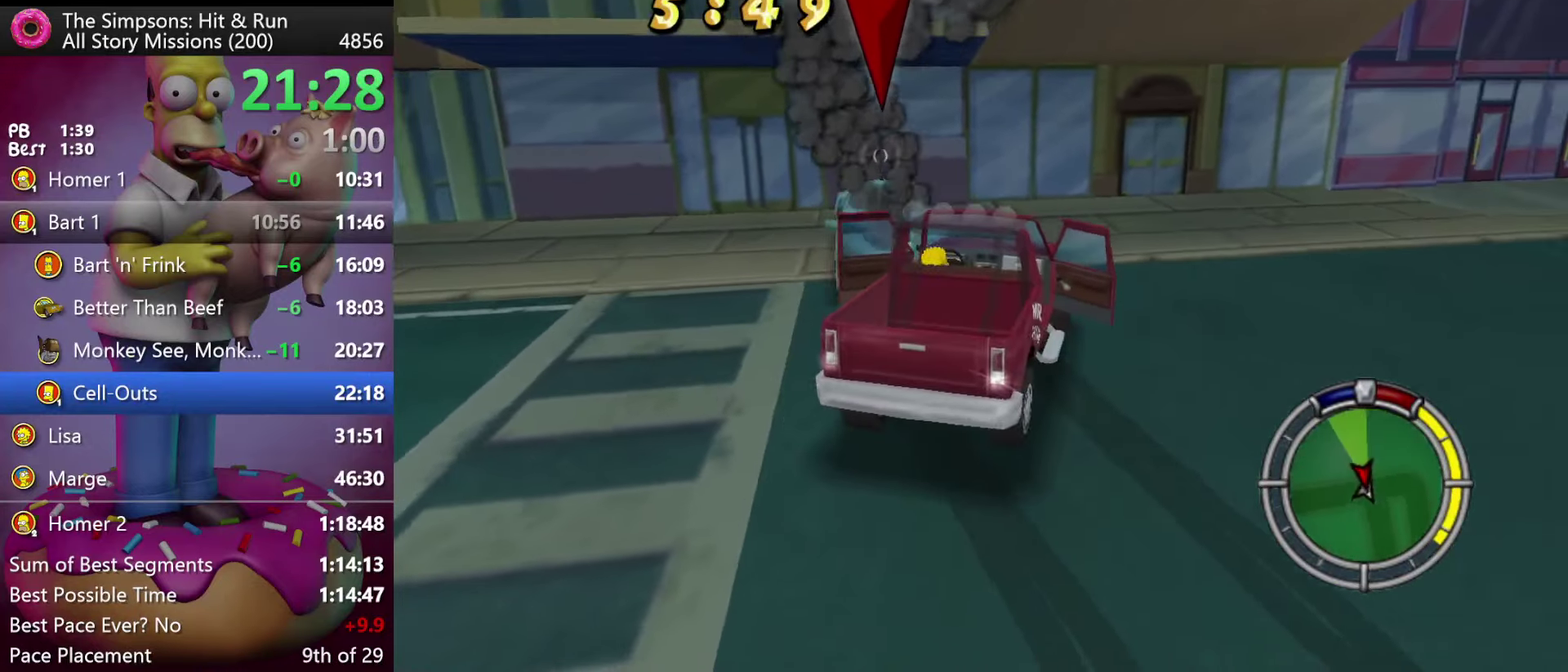
{"buttons": ["R2", "DPAD_RIGHT"], "events": [[217, "R2", "down"], [233, "DPAD_LEFT", "up"], [267, "DPAD_RIGHT", "down"], [267, "L2", "up"]]}
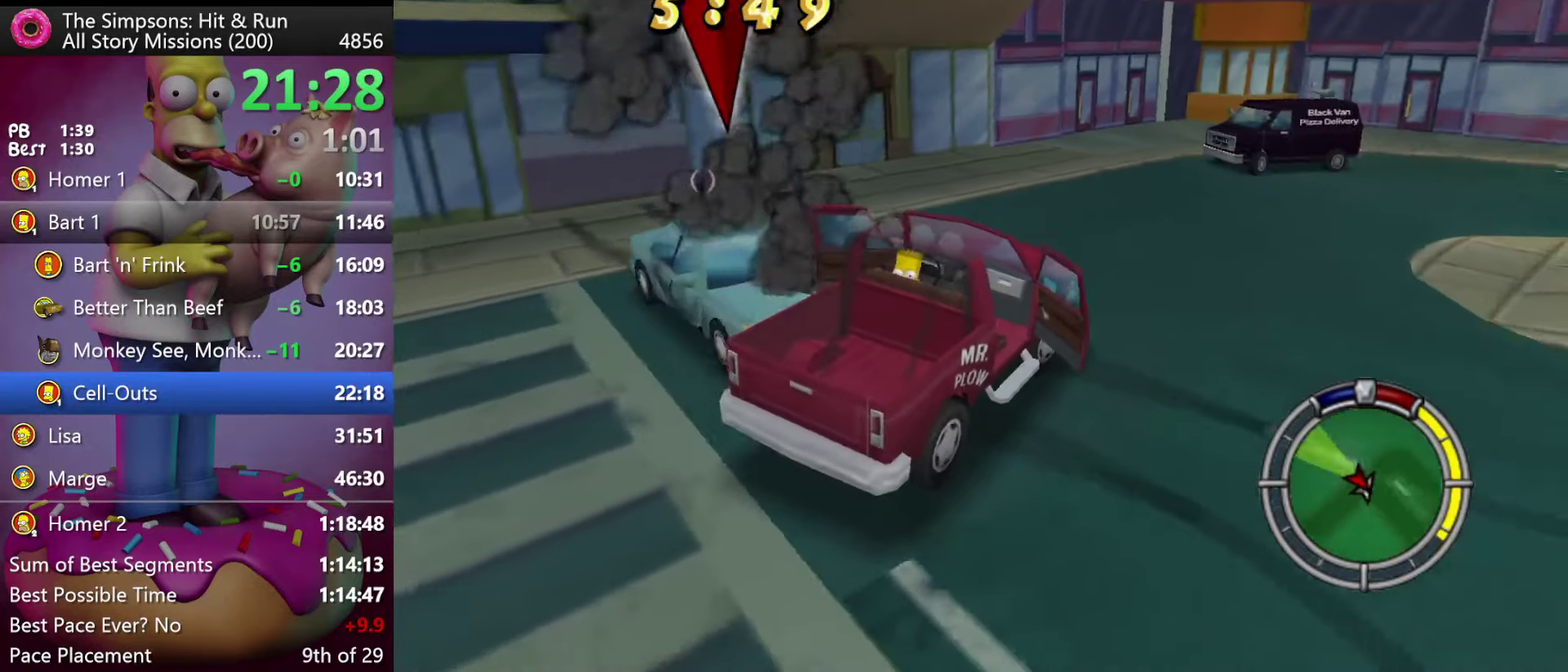
{"buttons": ["R2", "DPAD_RIGHT"], "events": []}
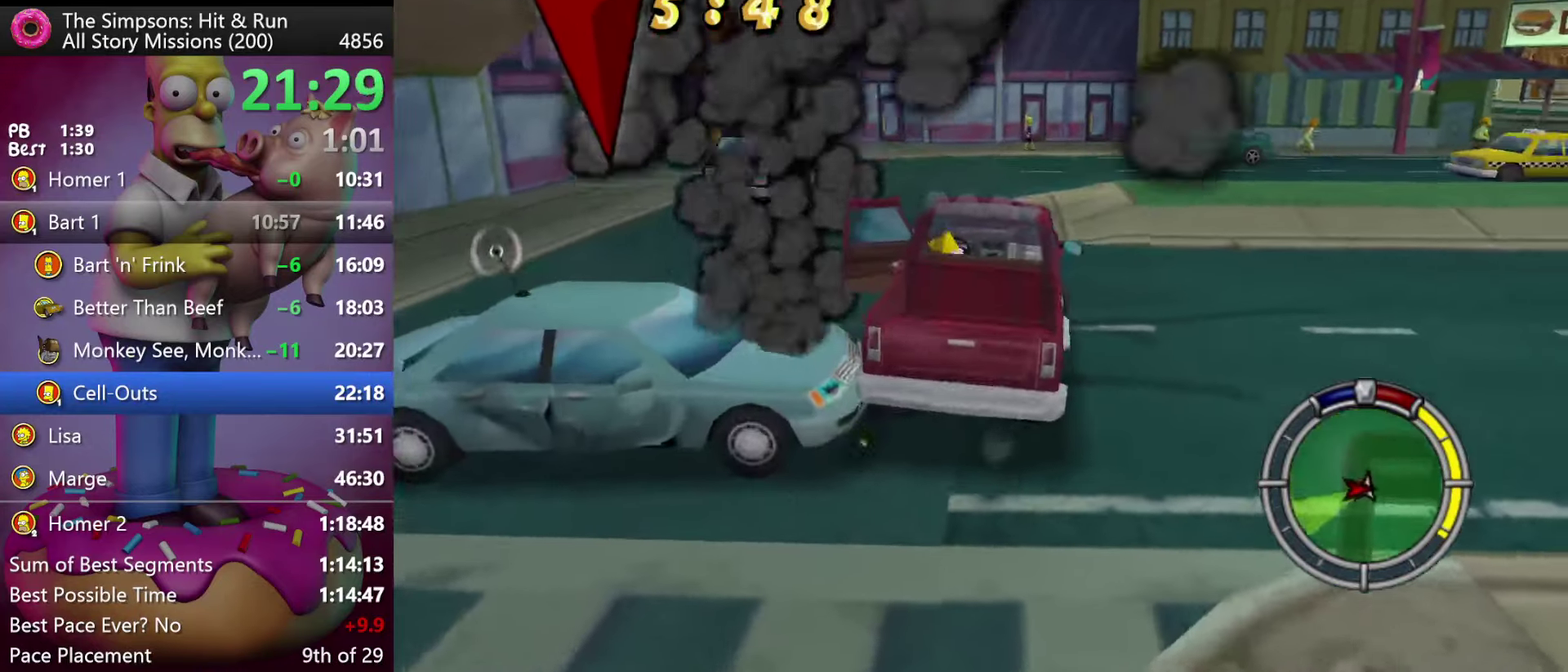
{"buttons": ["X", "R2", "DPAD_RIGHT"], "events": [[383, "X", "down"]]}
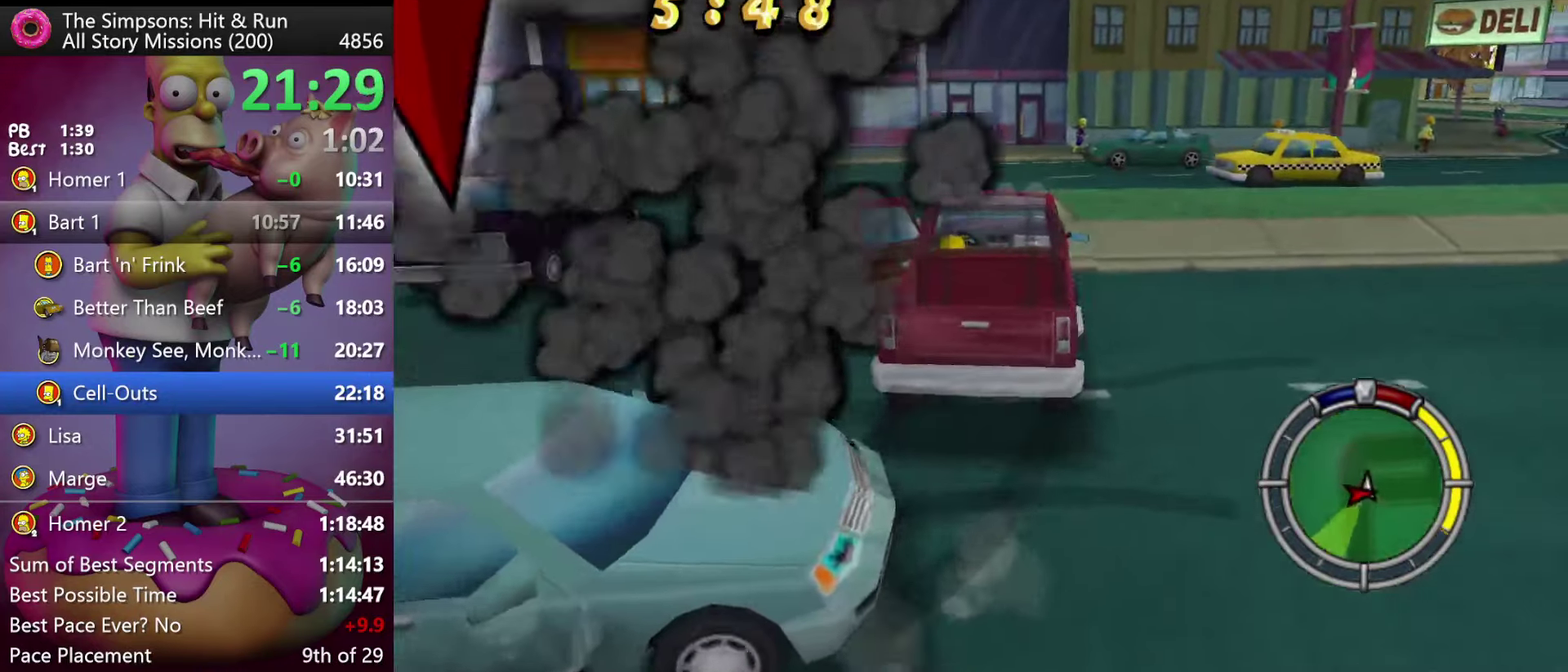
{"buttons": ["X", "R2", "DPAD_RIGHT"], "events": [[167, "R2", "up"], [467, "R2", "down"]]}
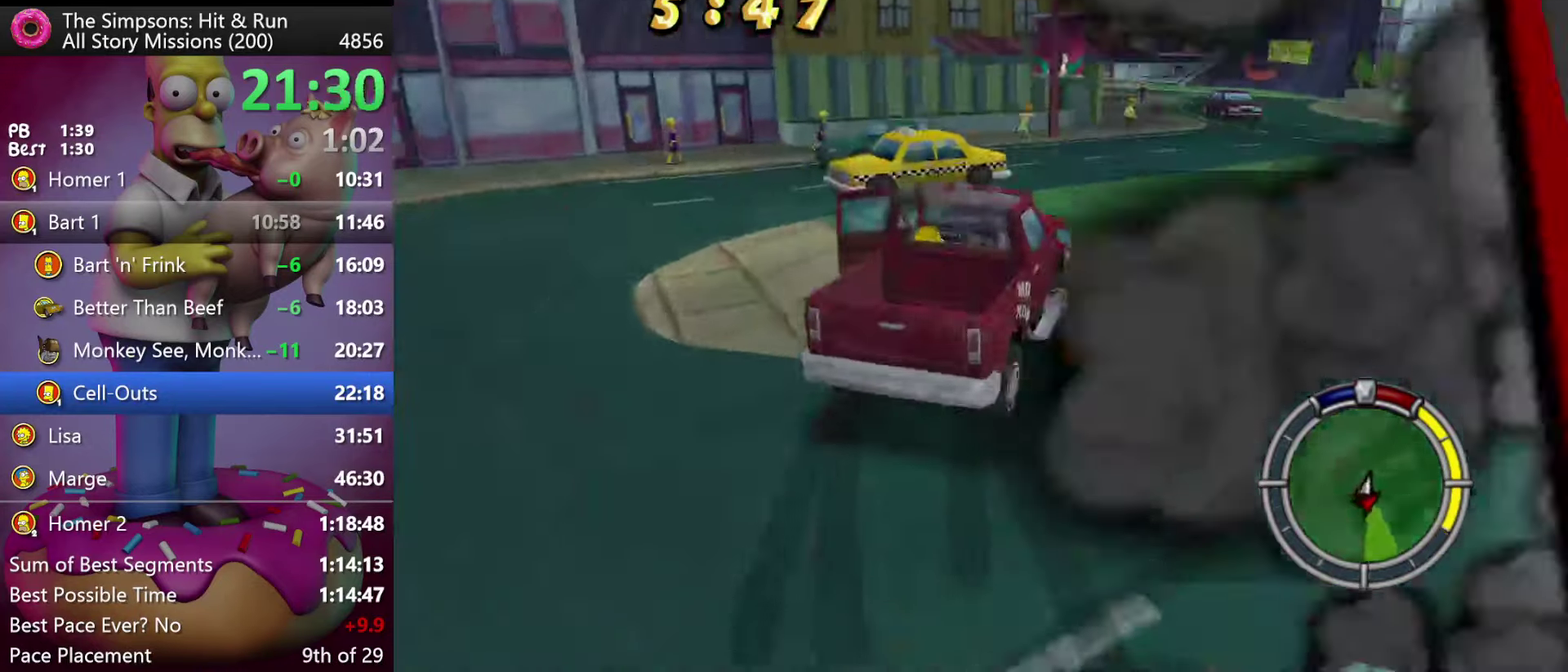
{"buttons": ["R2", "DPAD_RIGHT"], "events": [[233, "X", "up"], [250, "R2", "up"], [350, "R2", "down"]]}
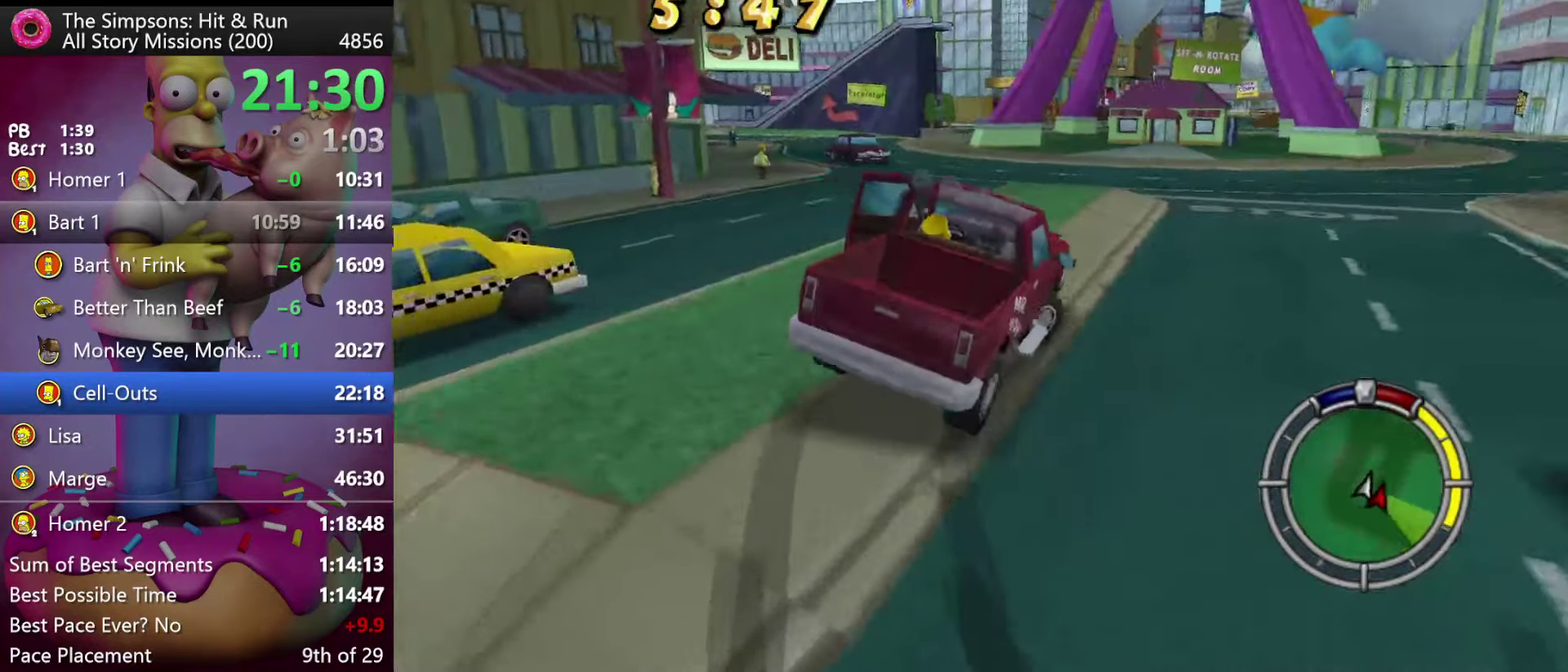
{"buttons": ["R2"], "events": [[467, "DPAD_RIGHT", "up"]]}
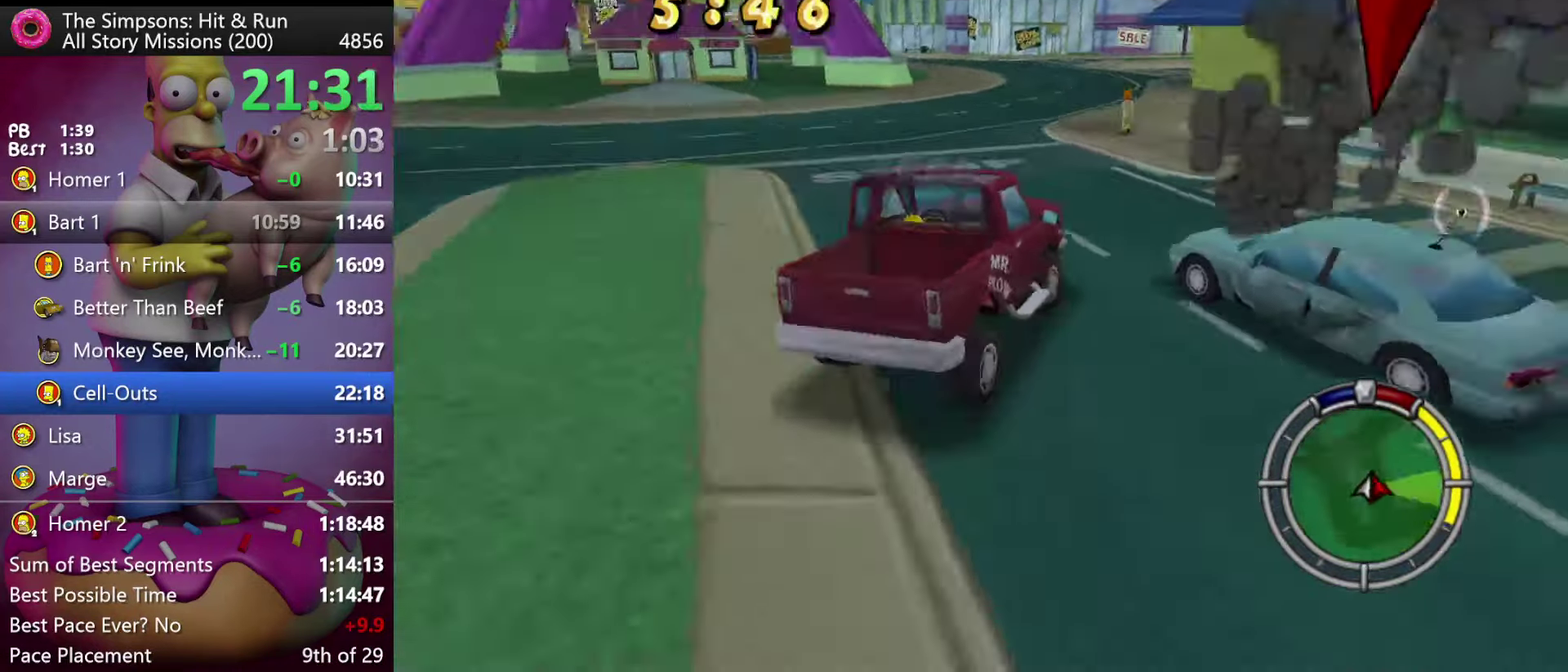
{"buttons": ["R2", "DPAD_LEFT"], "events": [[134, "DPAD_LEFT", "down"], [200, "R2", "up"], [300, "R2", "down"]]}
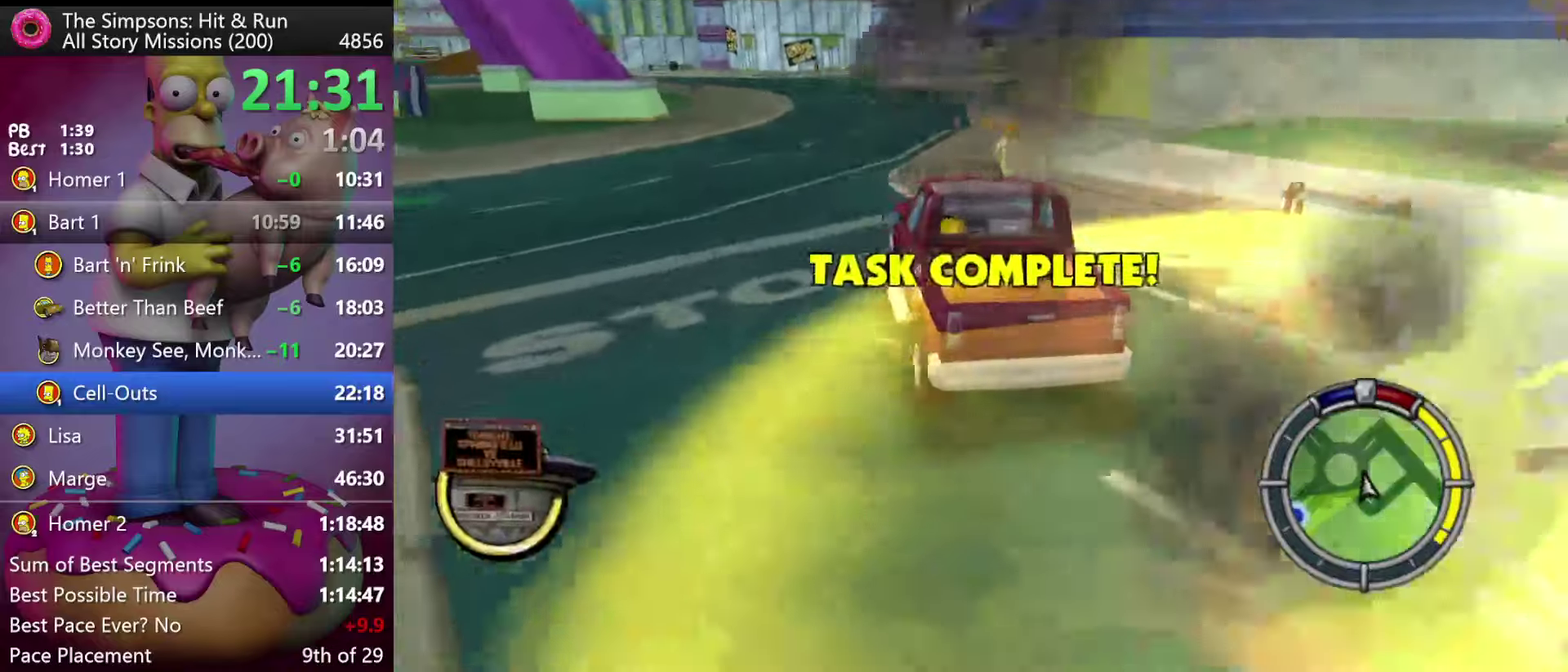
{"buttons": ["R2", "DPAD_LEFT"], "events": [[267, "R1", "down"], [384, "R1", "up"]]}
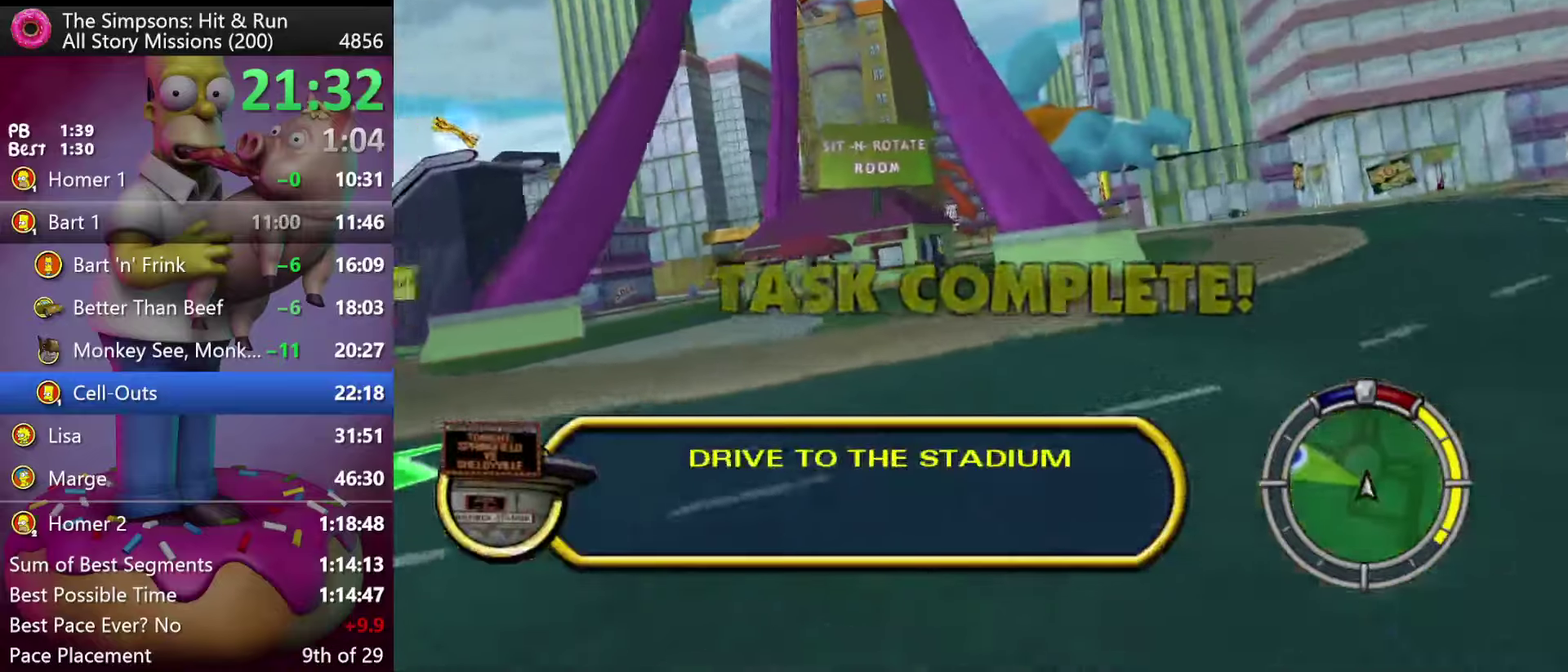
{"buttons": ["R2", "DPAD_RIGHT"], "events": [[134, "DPAD_LEFT", "up"], [350, "DPAD_RIGHT", "down"]]}
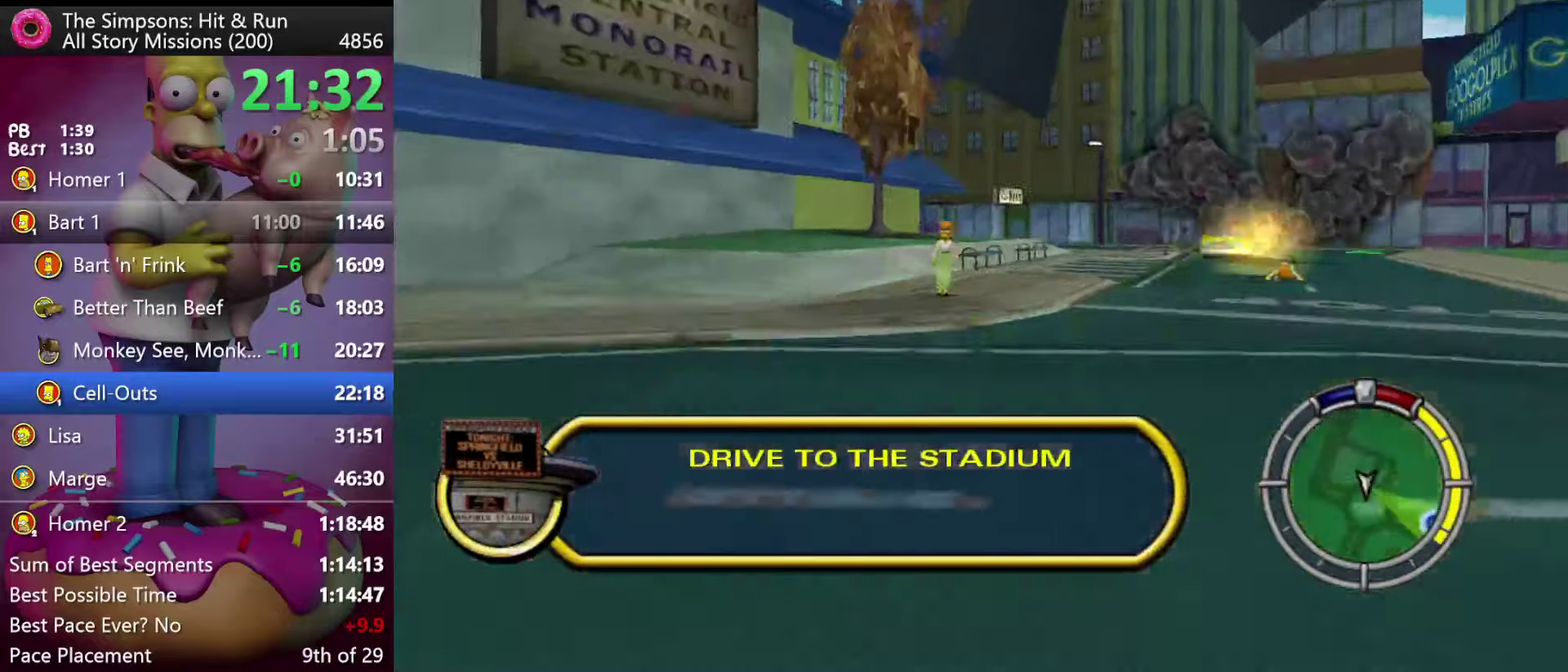
{"buttons": ["R2"], "events": [[17, "A", "down"], [17, "Y", "down"], [84, "DPAD_RIGHT", "up"], [184, "A", "up"], [184, "Y", "up"], [217, "DPAD_RIGHT", "down"], [434, "DPAD_RIGHT", "up"]]}
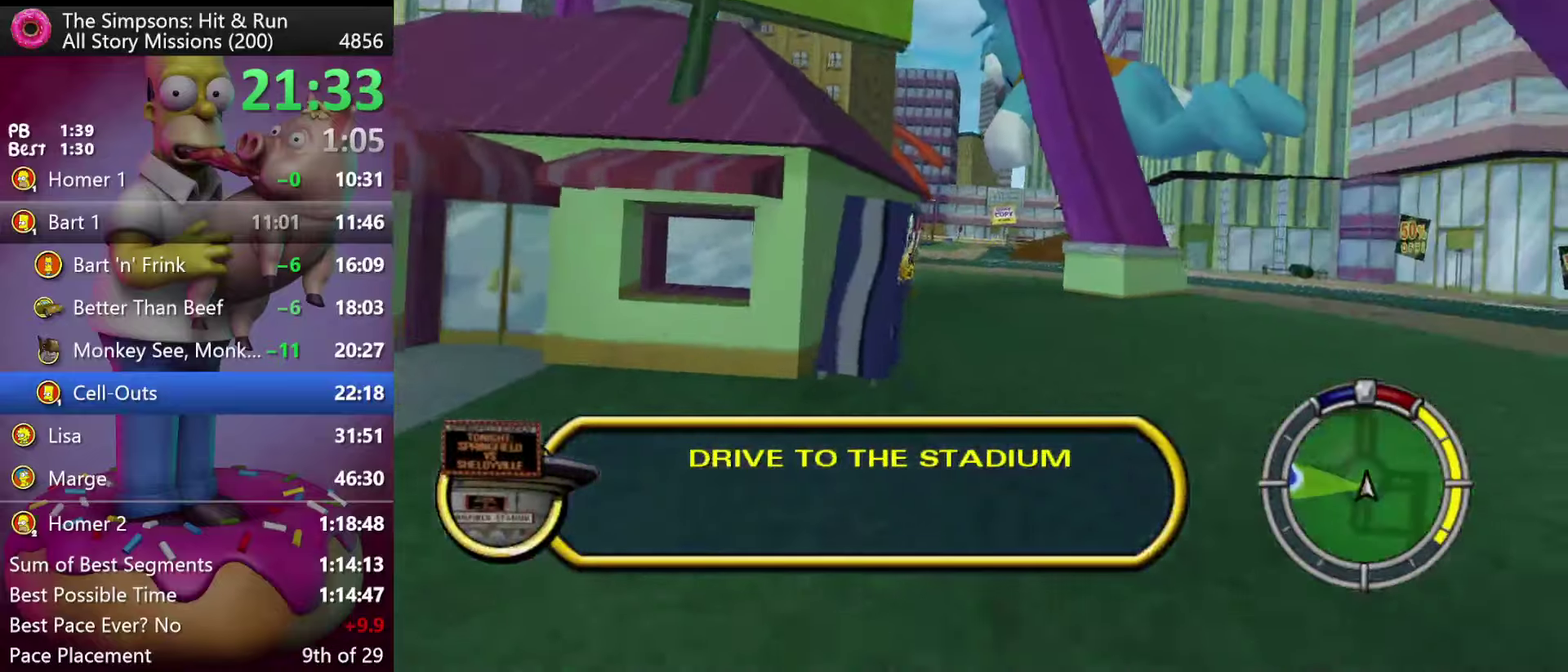
{"buttons": ["R2", "DPAD_LEFT"], "events": [[67, "DPAD_RIGHT", "down"], [167, "DPAD_RIGHT", "up"], [250, "DPAD_LEFT", "down"], [317, "Y", "down"], [334, "A", "down"], [500, "A", "up"], [500, "Y", "up"]]}
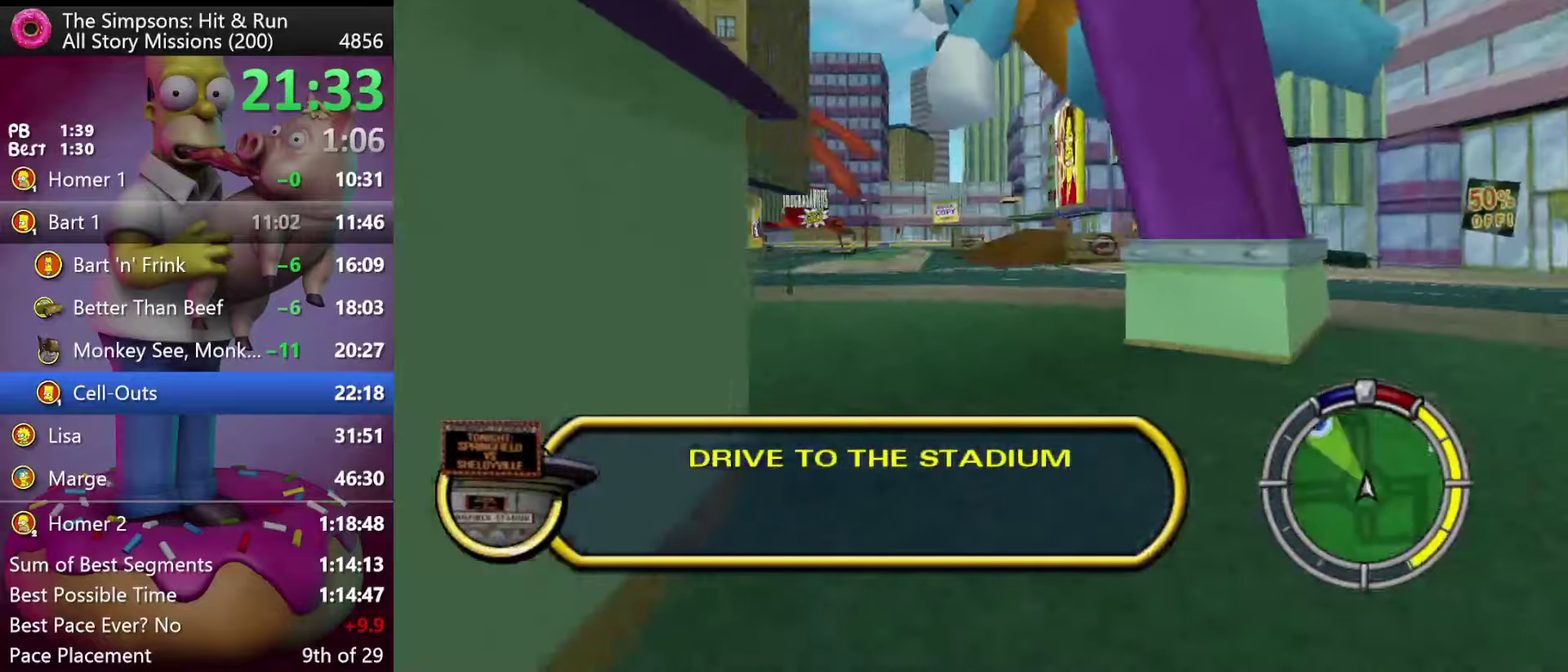
{"buttons": ["R2", "DPAD_LEFT"], "events": []}
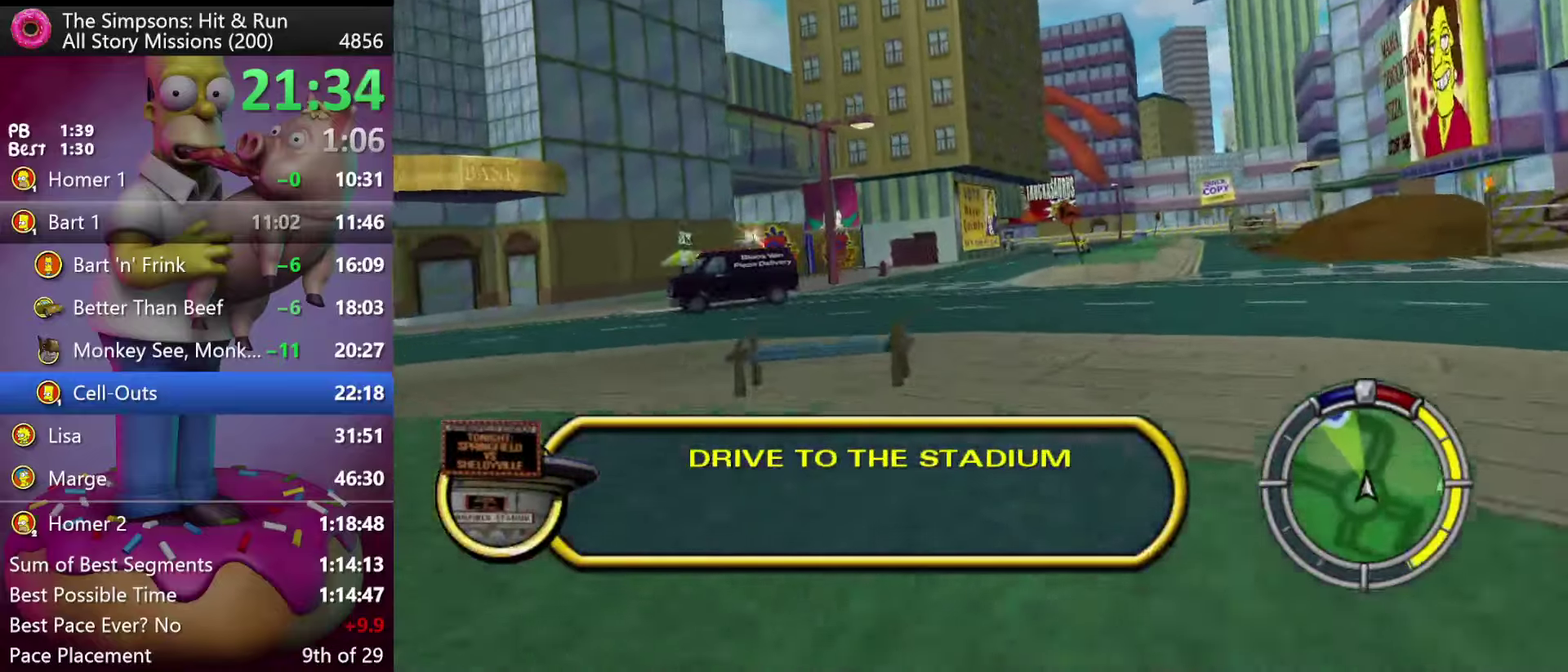
{"buttons": ["R2"], "events": [[84, "DPAD_LEFT", "up"], [267, "DPAD_LEFT", "down"], [350, "DPAD_LEFT", "up"]]}
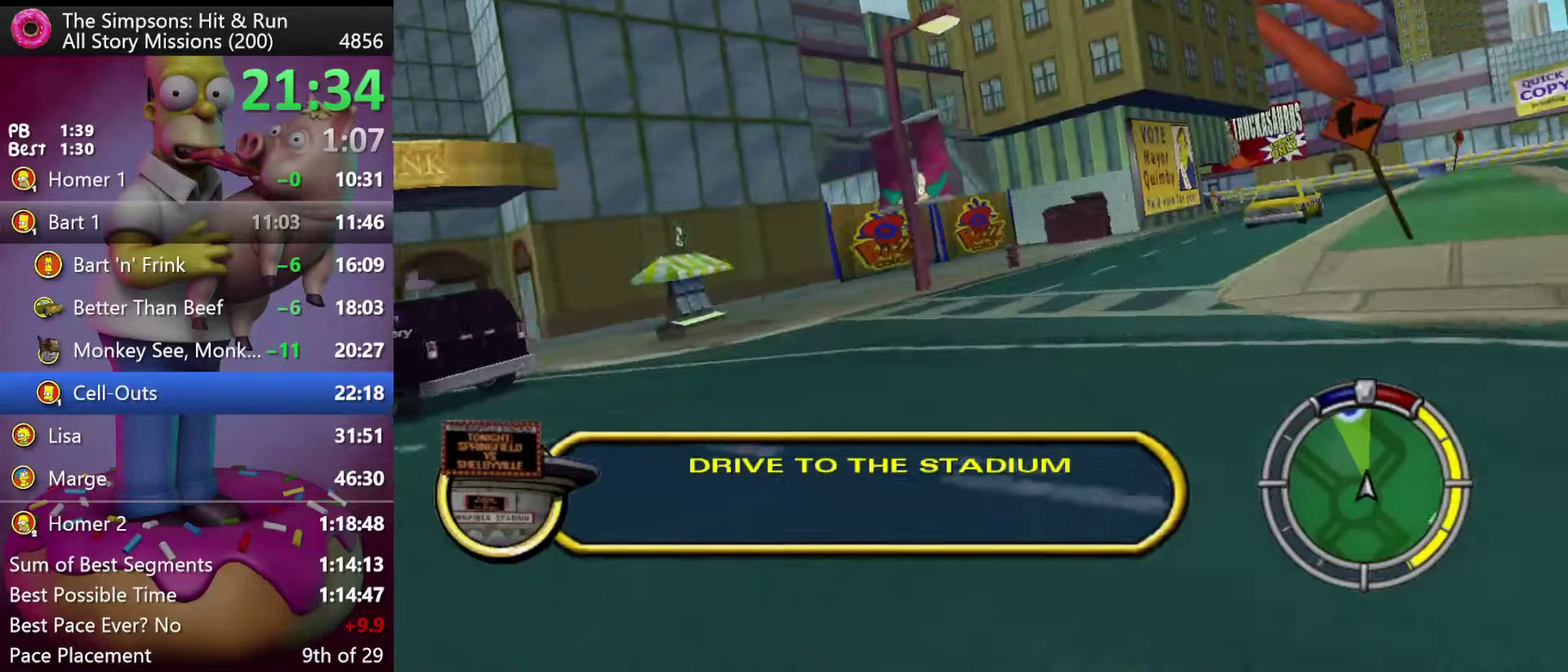
{"buttons": ["R2", "DPAD_LEFT"], "events": [[134, "DPAD_LEFT", "down"]]}
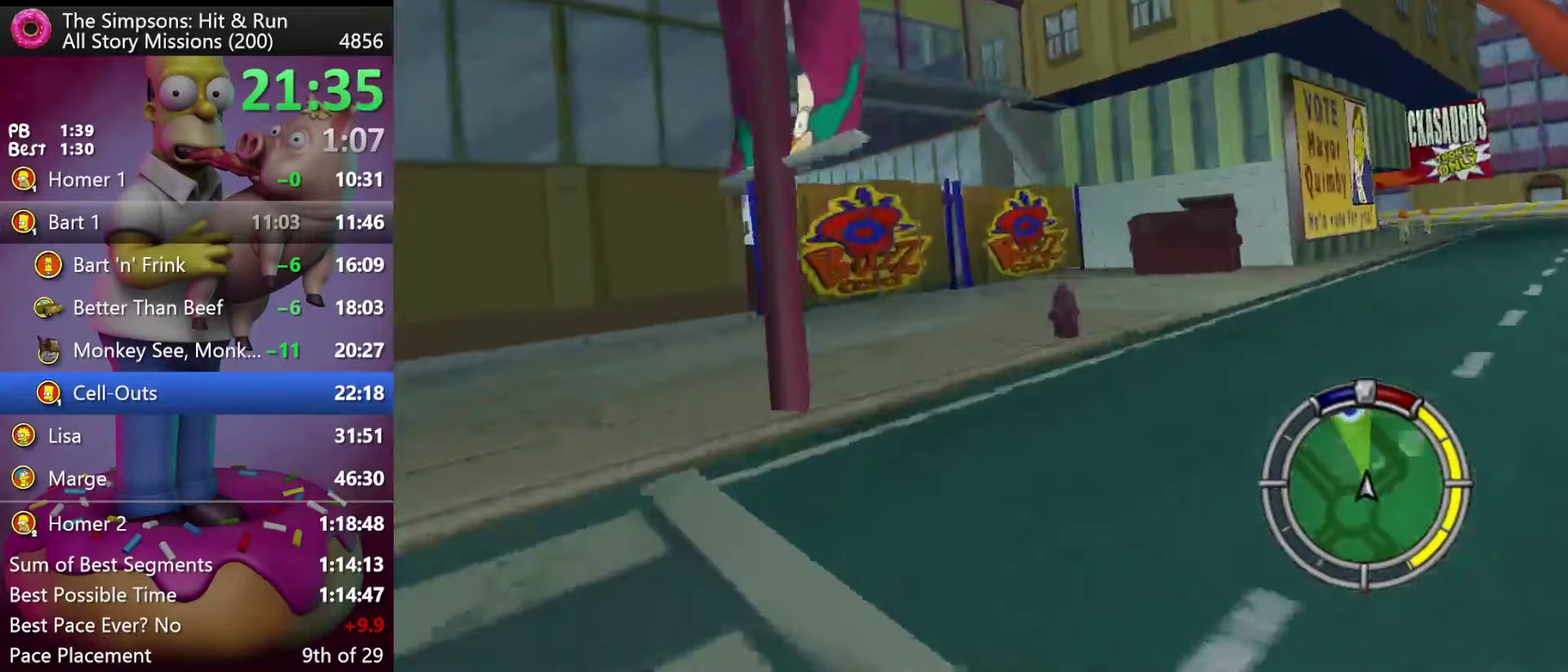
{"buttons": ["R2", "DPAD_LEFT"], "events": []}
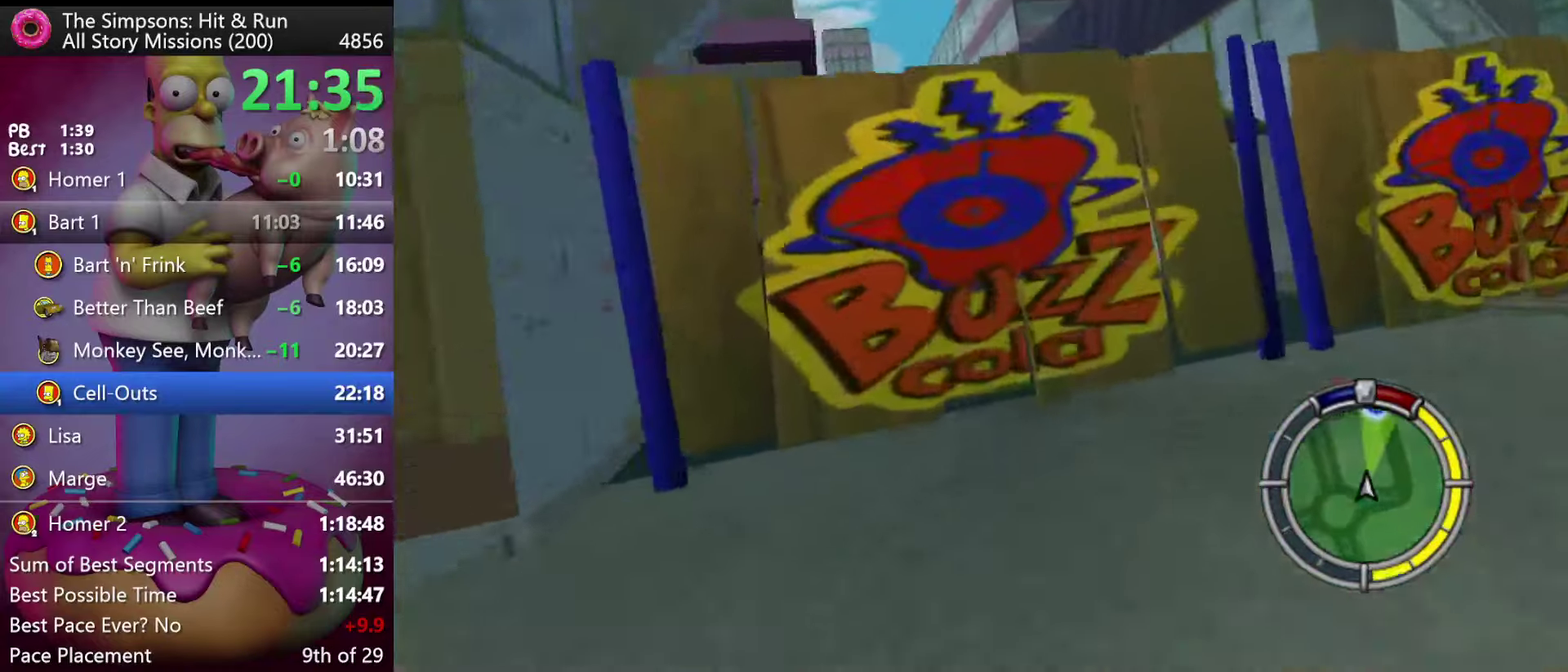
{"buttons": ["R2", "DPAD_LEFT"], "events": [[167, "DPAD_LEFT", "up"], [484, "DPAD_LEFT", "down"]]}
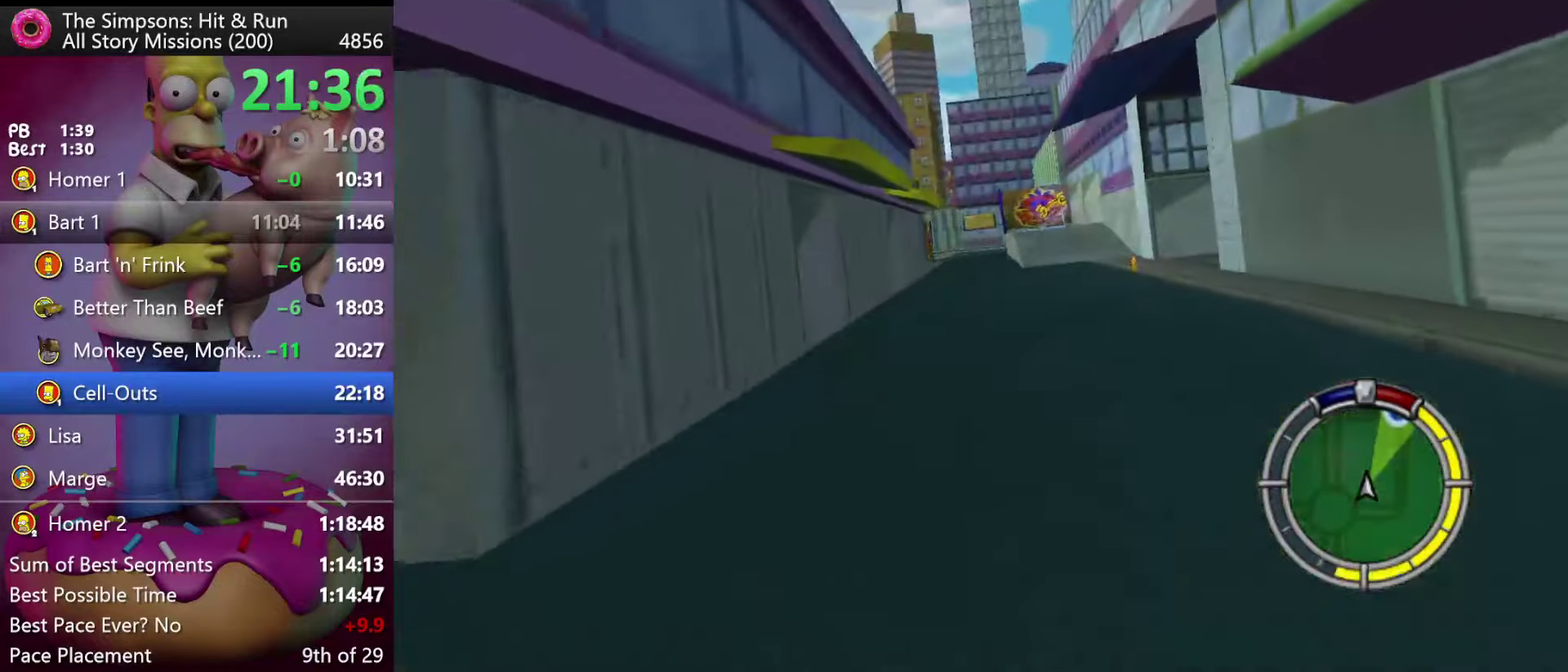
{"buttons": ["R2", "DPAD_LEFT"], "events": [[166, "DPAD_LEFT", "up"], [483, "DPAD_LEFT", "down"]]}
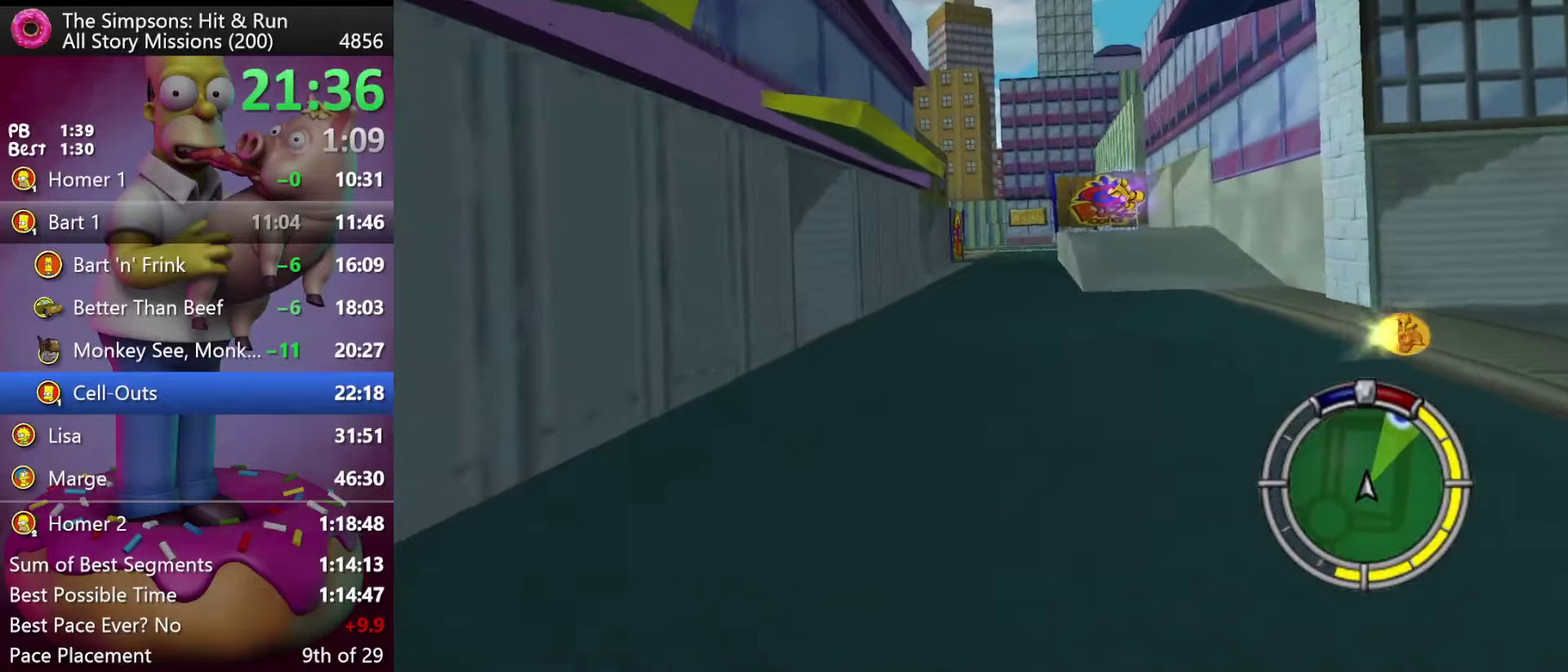
{"buttons": ["R2"], "events": [[83, "DPAD_LEFT", "up"]]}
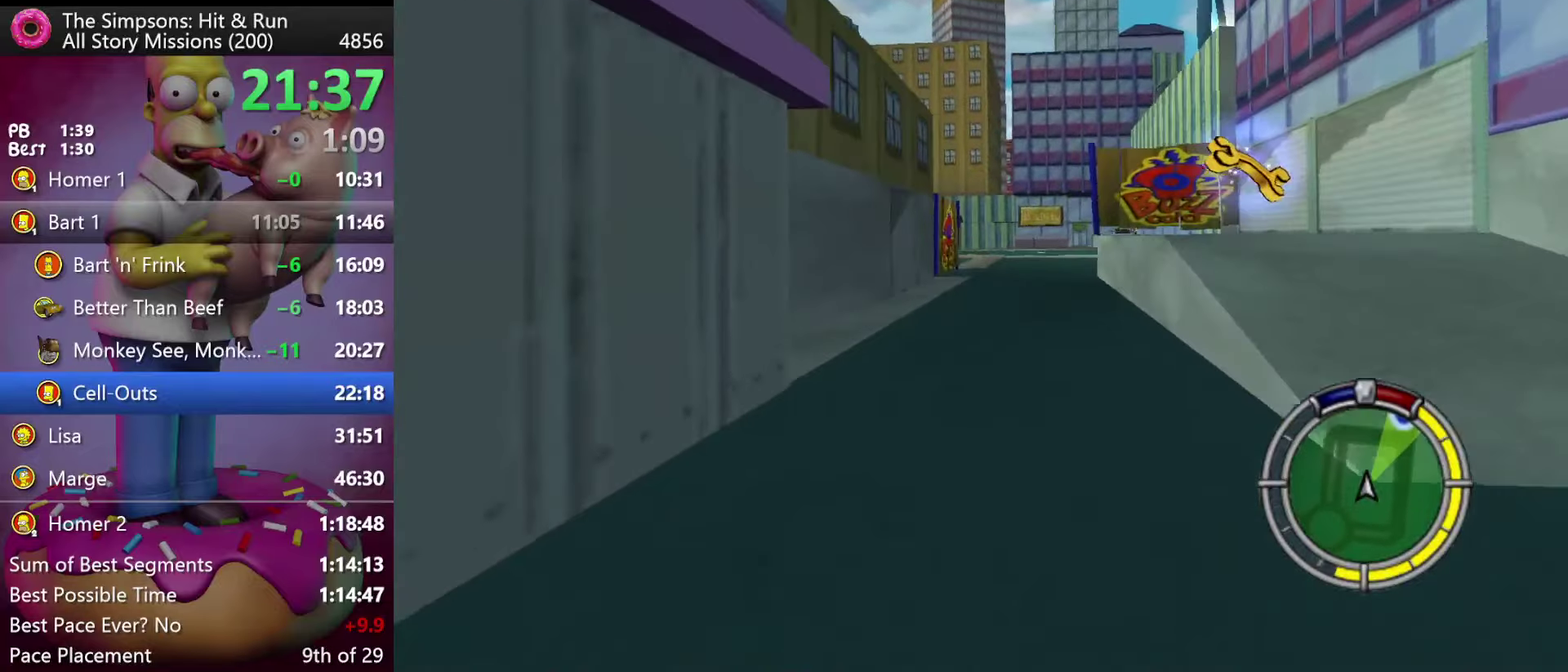
{"buttons": ["R2"], "events": []}
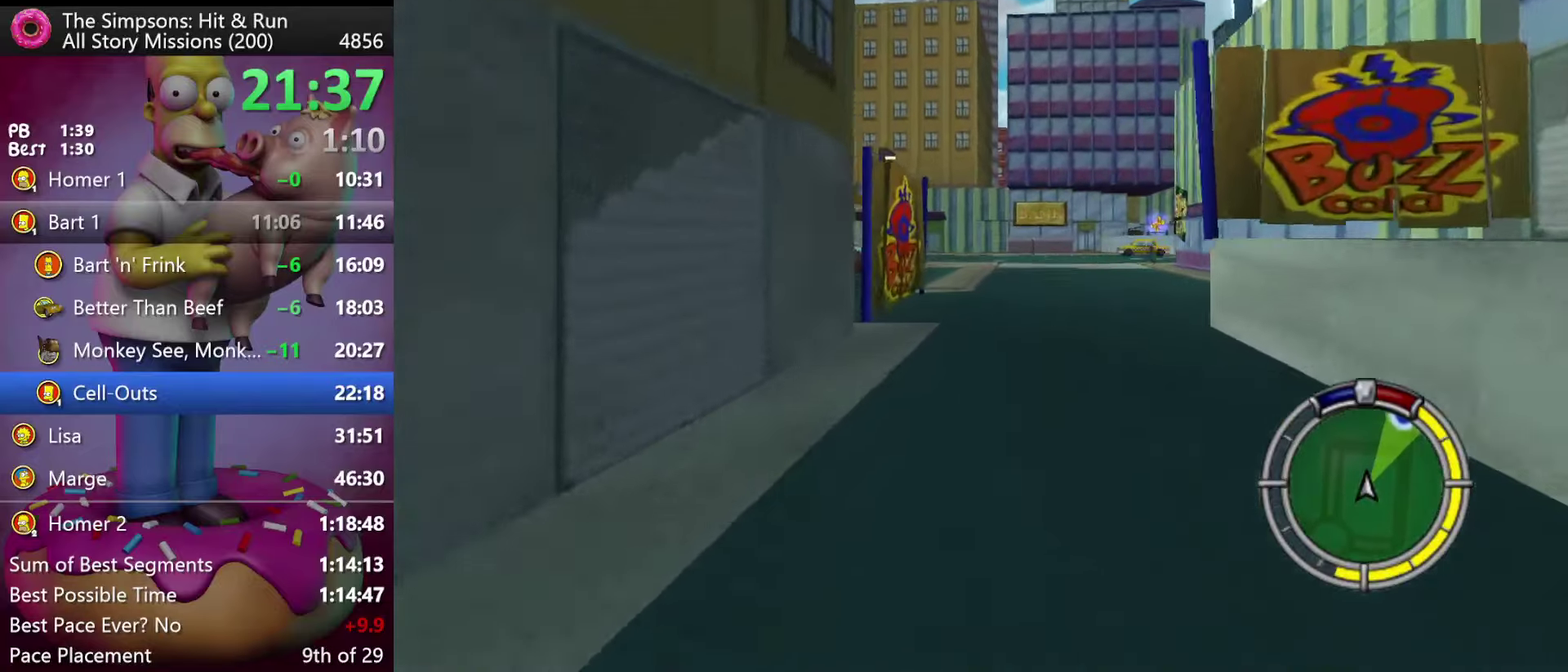
{"buttons": ["R2", "DPAD_RIGHT"], "events": [[83, "DPAD_RIGHT", "down"], [283, "A", "down"], [283, "Y", "down"], [416, "A", "up"], [416, "Y", "up"]]}
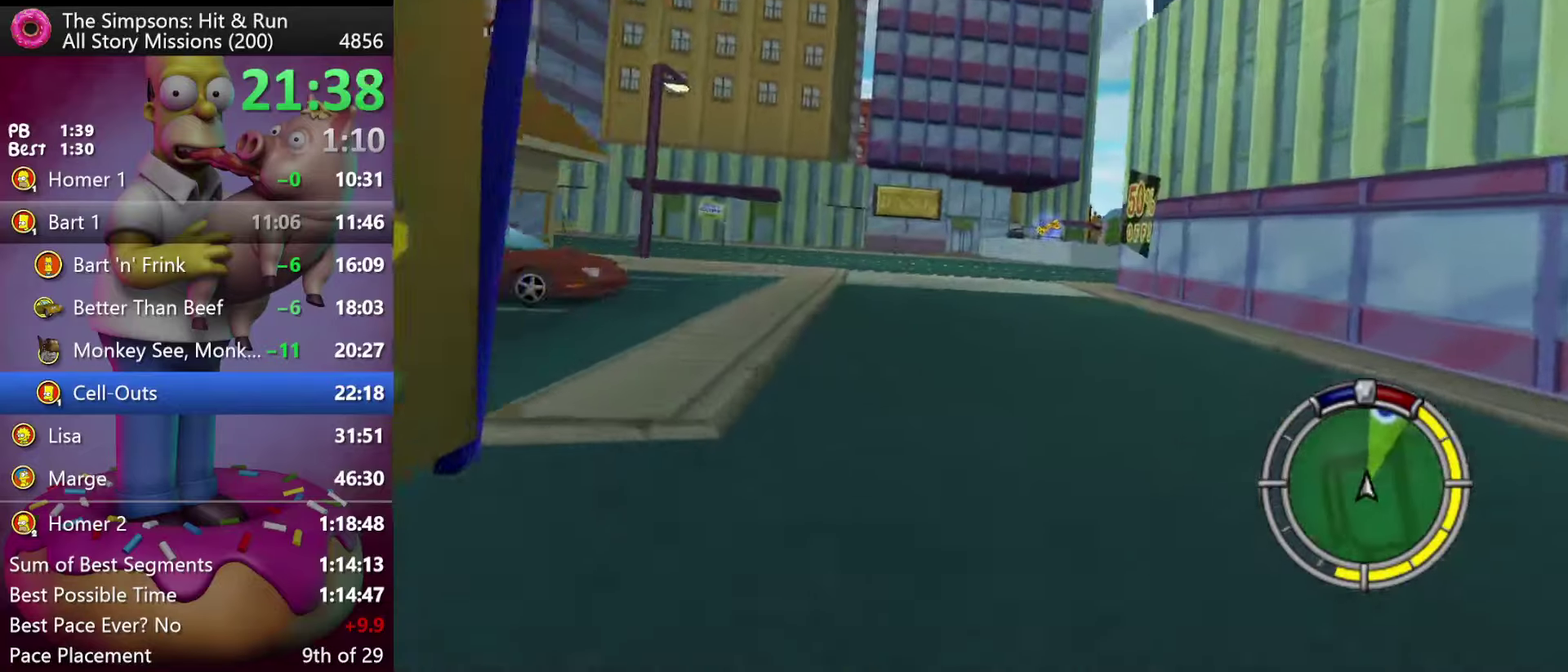
{"buttons": ["R2", "DPAD_RIGHT"], "events": [[116, "DPAD_RIGHT", "up"], [183, "DPAD_RIGHT", "down"]]}
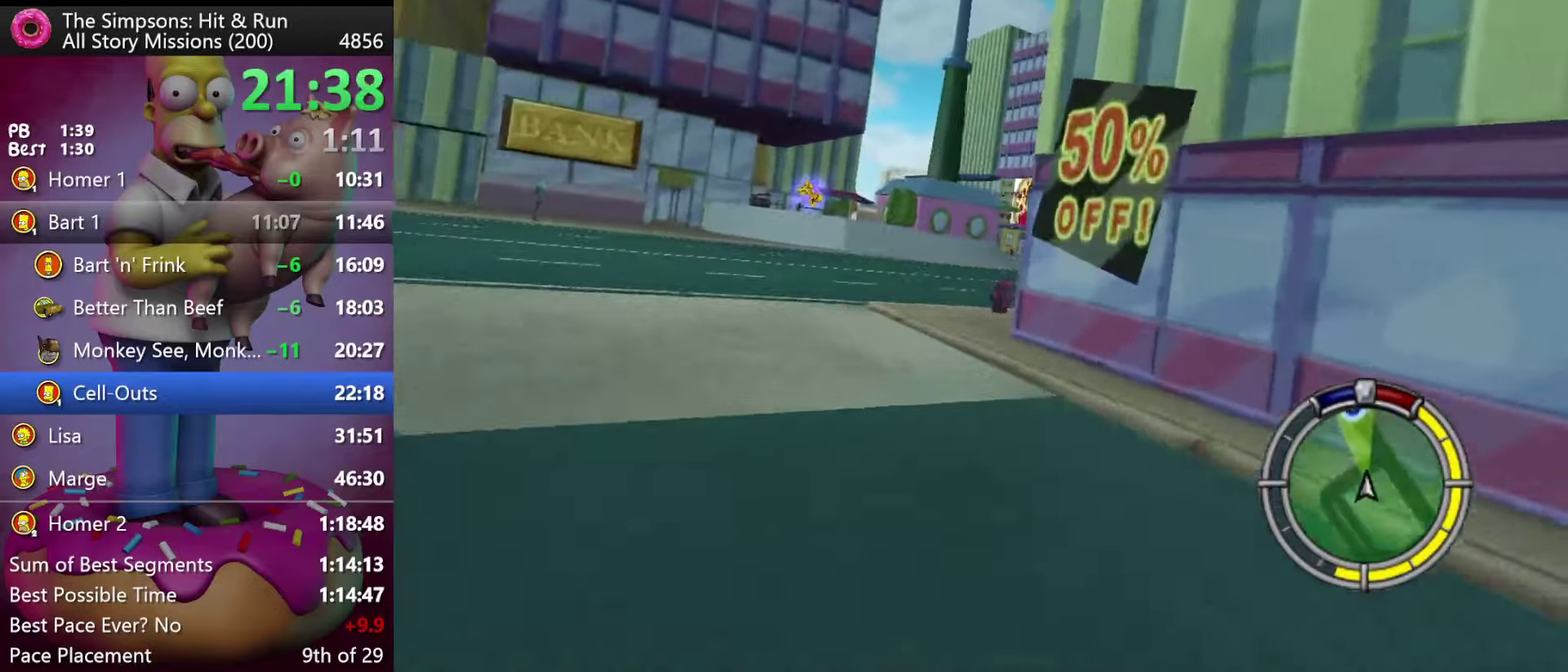
{"buttons": ["R2"], "events": [[116, "A", "down"], [116, "Y", "down"], [266, "DPAD_RIGHT", "up"], [350, "A", "up"], [350, "Y", "up"]]}
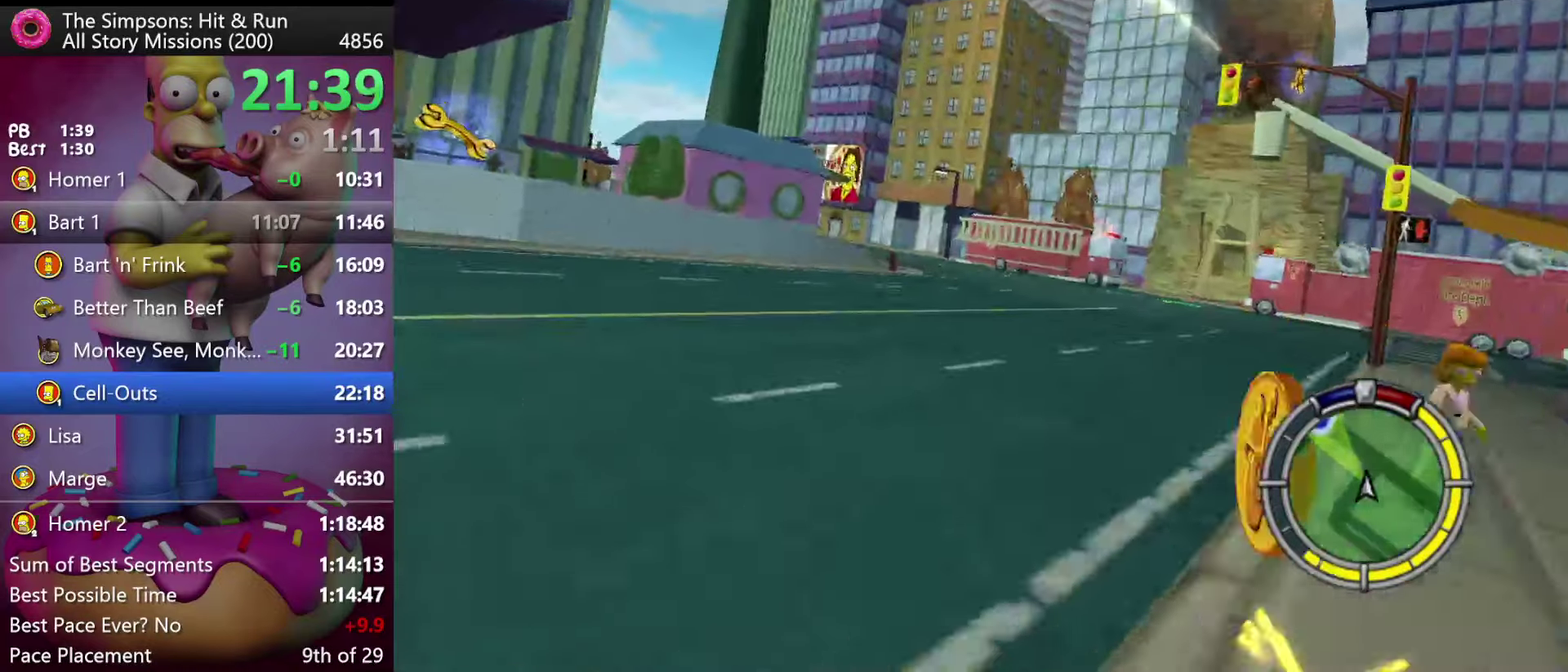
{"buttons": ["R2"], "events": [[316, "DPAD_LEFT", "down"], [416, "DPAD_LEFT", "up"]]}
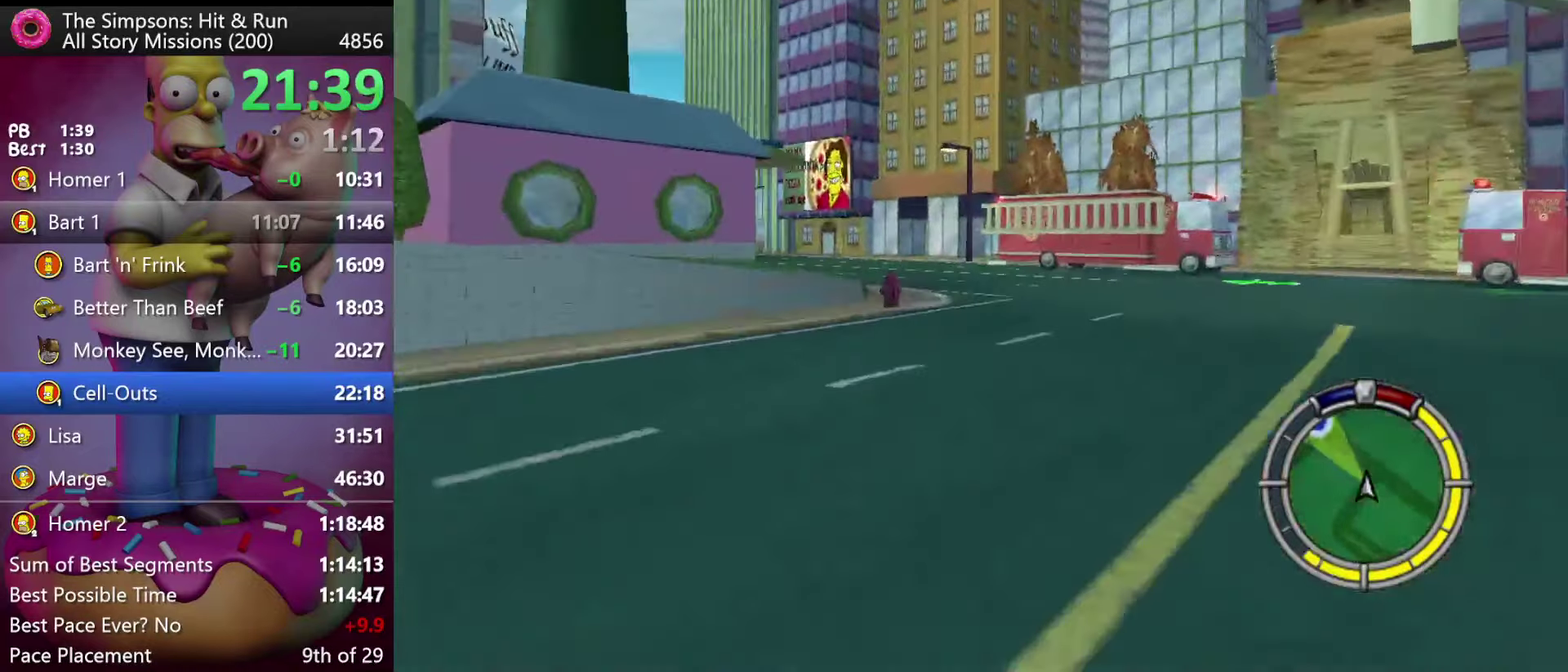
{"buttons": ["R2", "DPAD_LEFT"], "events": [[166, "DPAD_LEFT", "down"]]}